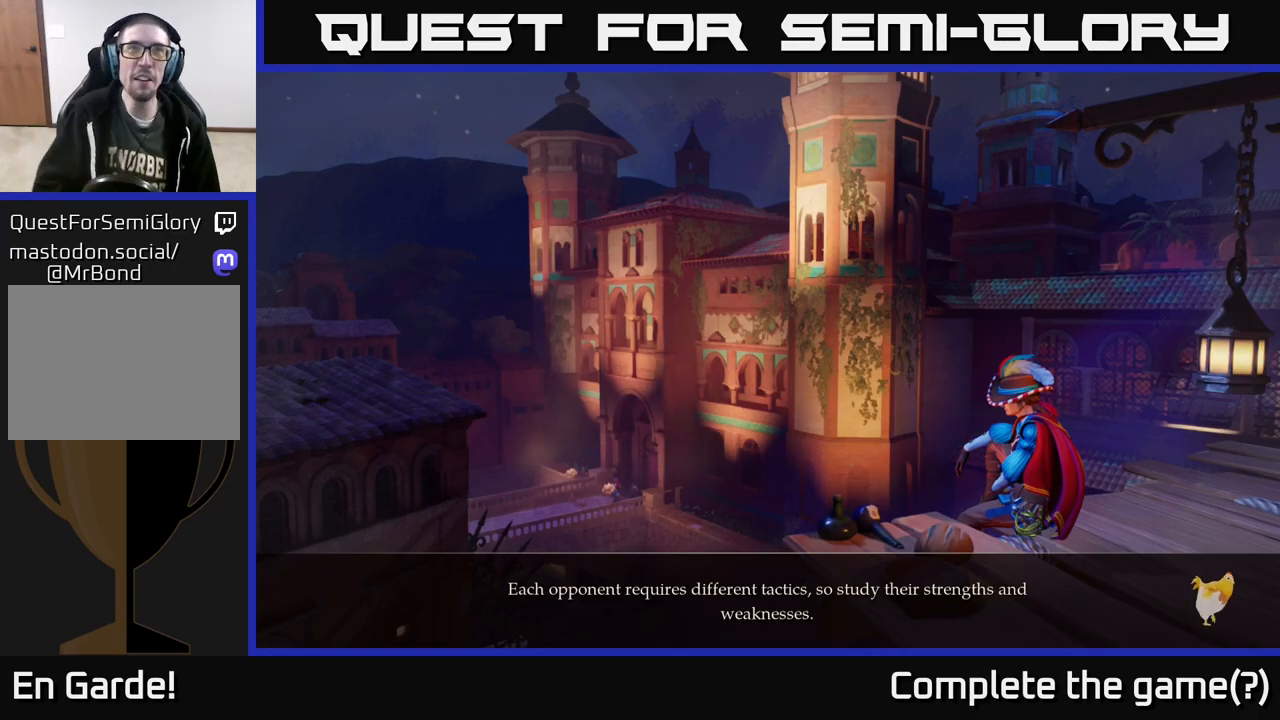
Gameplay with a controller (Xbox layout); each line is a JSON object with the inputs held at the frame after it. "events" lists button and stick changes between this image and that frame as [ms after this image, input, new state], when the widget could be followed in between.
{"buttons": [], "left_stick": "center", "right_stick": "center", "events": [[267, "A", "down"], [400, "A", "up"]]}
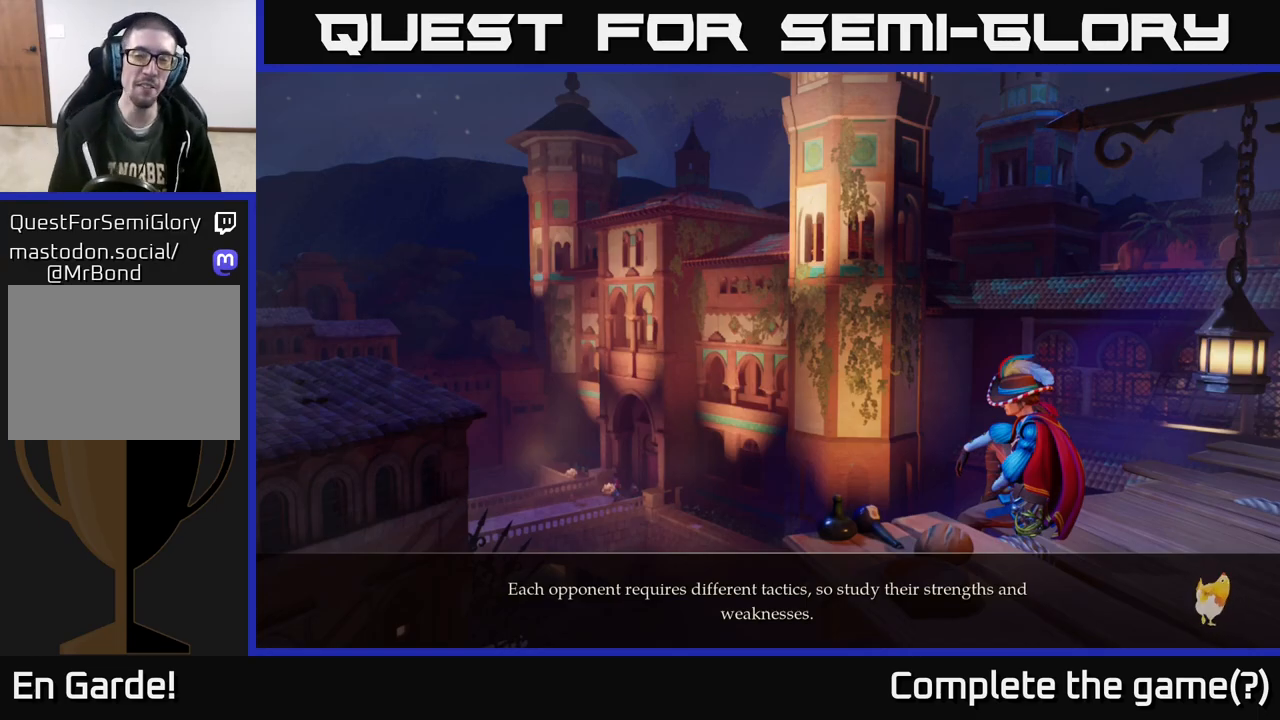
{"buttons": [], "left_stick": "center", "right_stick": "center", "events": []}
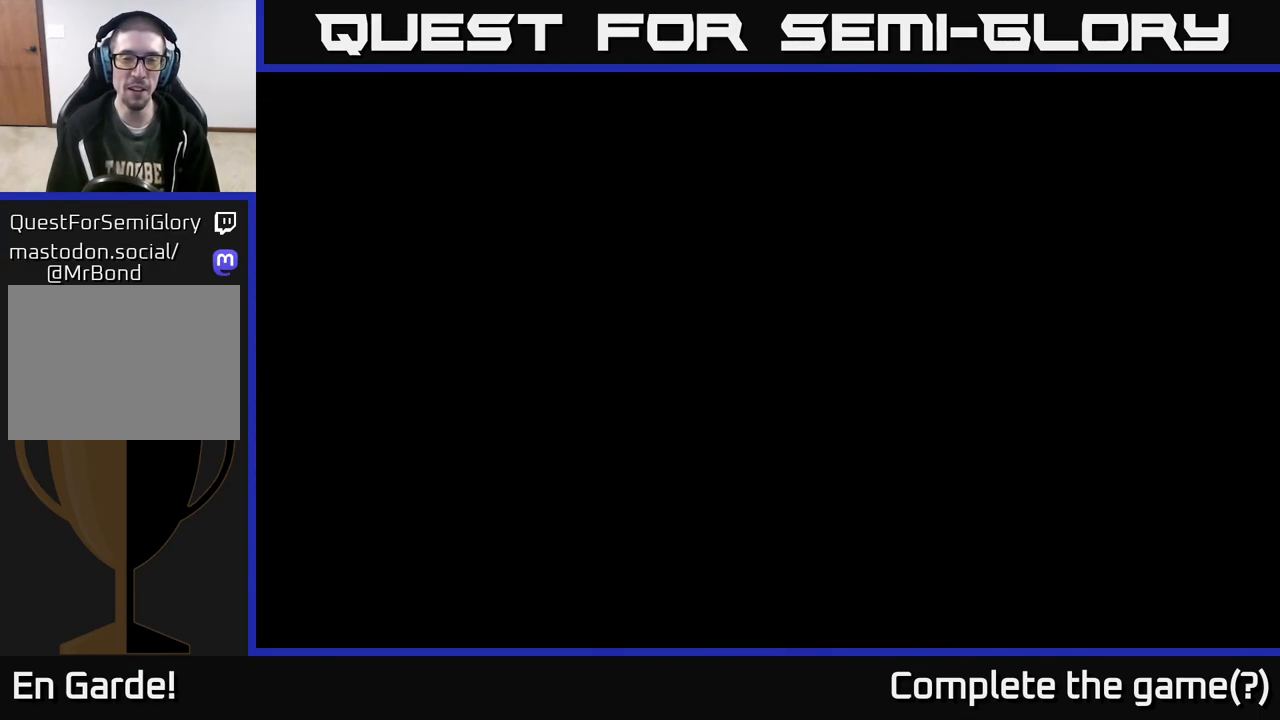
{"buttons": [], "left_stick": "center", "right_stick": "center", "events": [[183, "left_stick", "up"], [417, "left_stick", "center"]]}
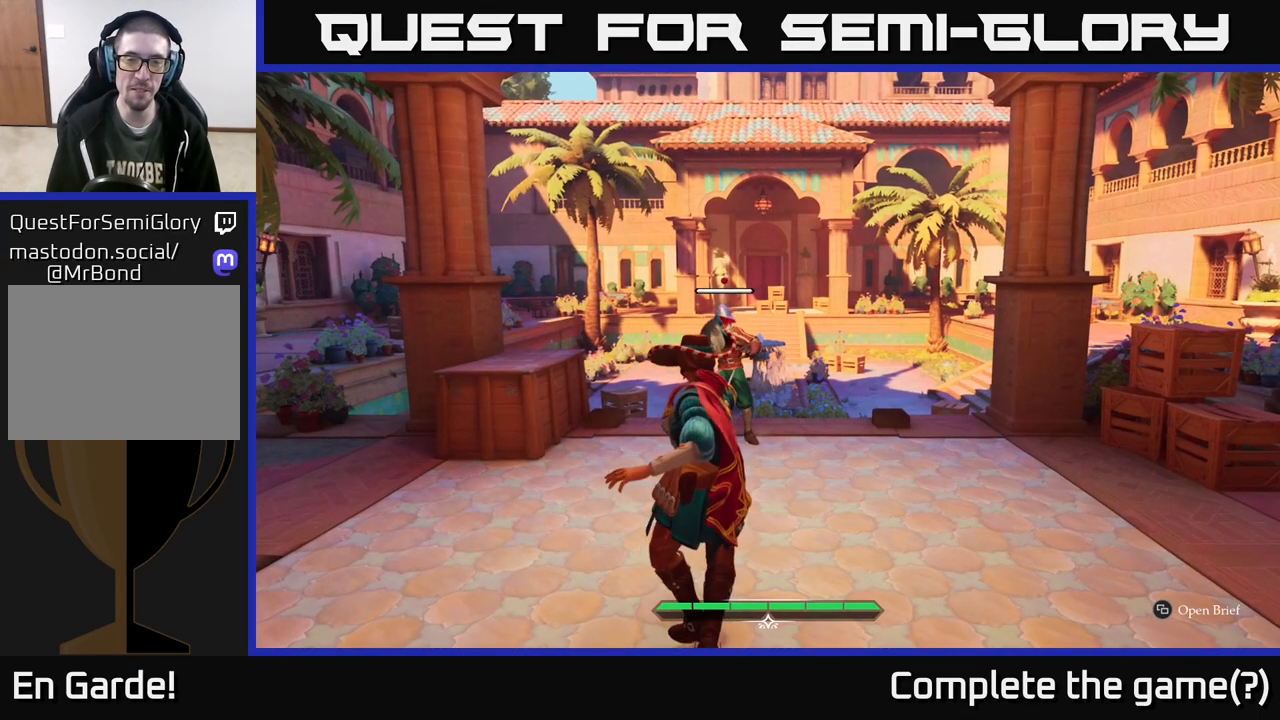
{"buttons": [], "left_stick": "up", "right_stick": "center", "events": [[150, "left_stick", "up"]]}
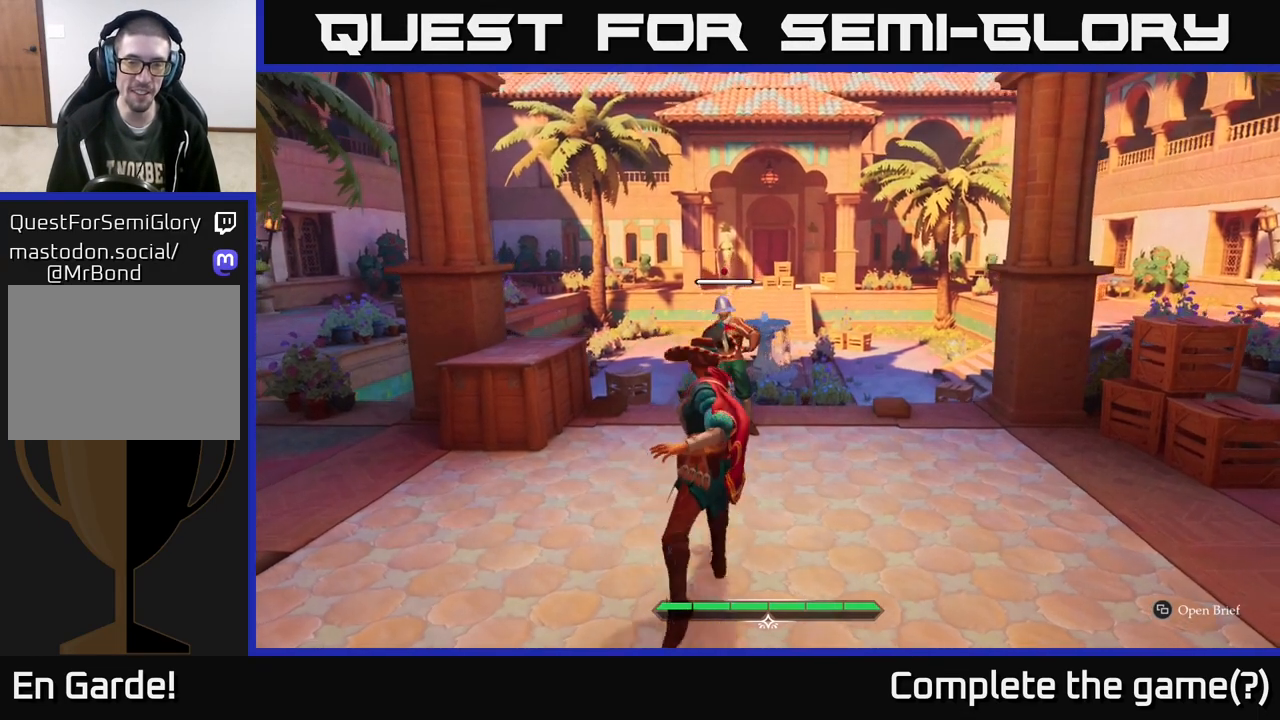
{"buttons": [], "left_stick": "center", "right_stick": "center", "events": [[67, "R2", "down"], [133, "R2", "up"], [367, "left_stick", "center"]]}
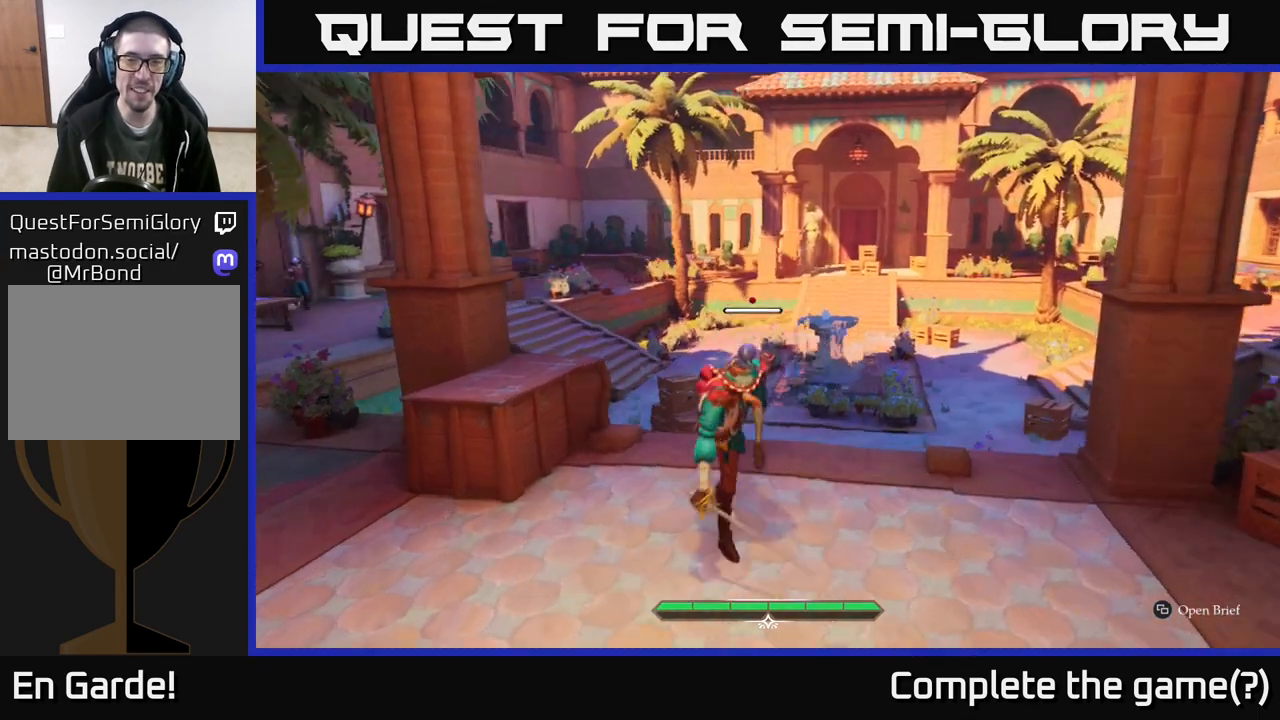
{"buttons": [], "left_stick": "center", "right_stick": "center", "events": []}
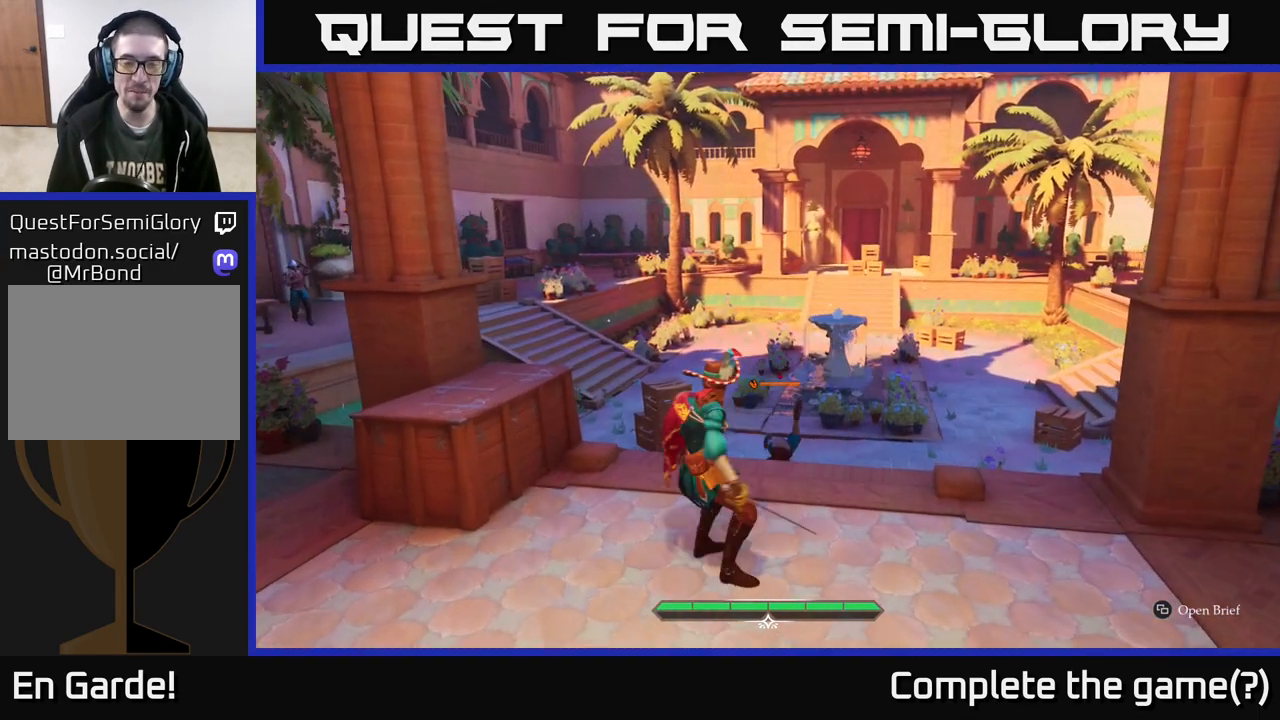
{"buttons": [], "left_stick": "down-right", "right_stick": "right", "events": [[333, "left_stick", "down-right"], [500, "right_stick", "right"]]}
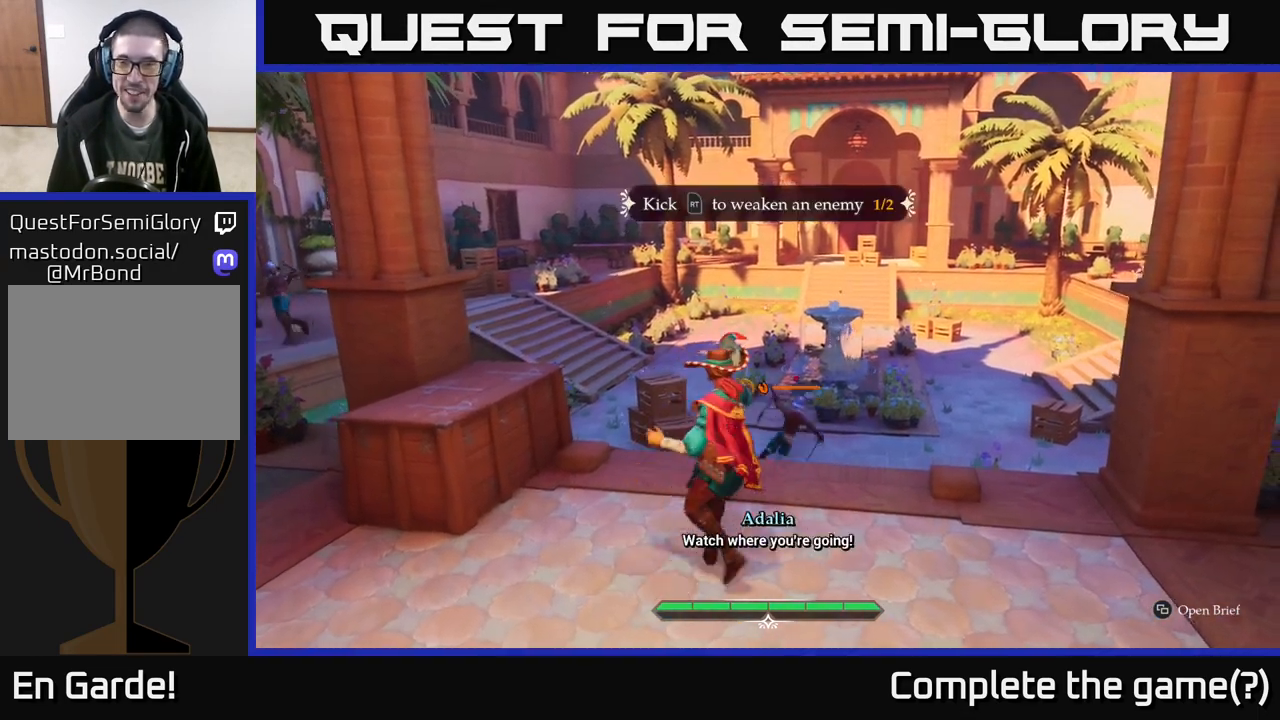
{"buttons": [], "left_stick": "center", "right_stick": "center", "events": [[350, "right_stick", "center"], [367, "left_stick", "center"]]}
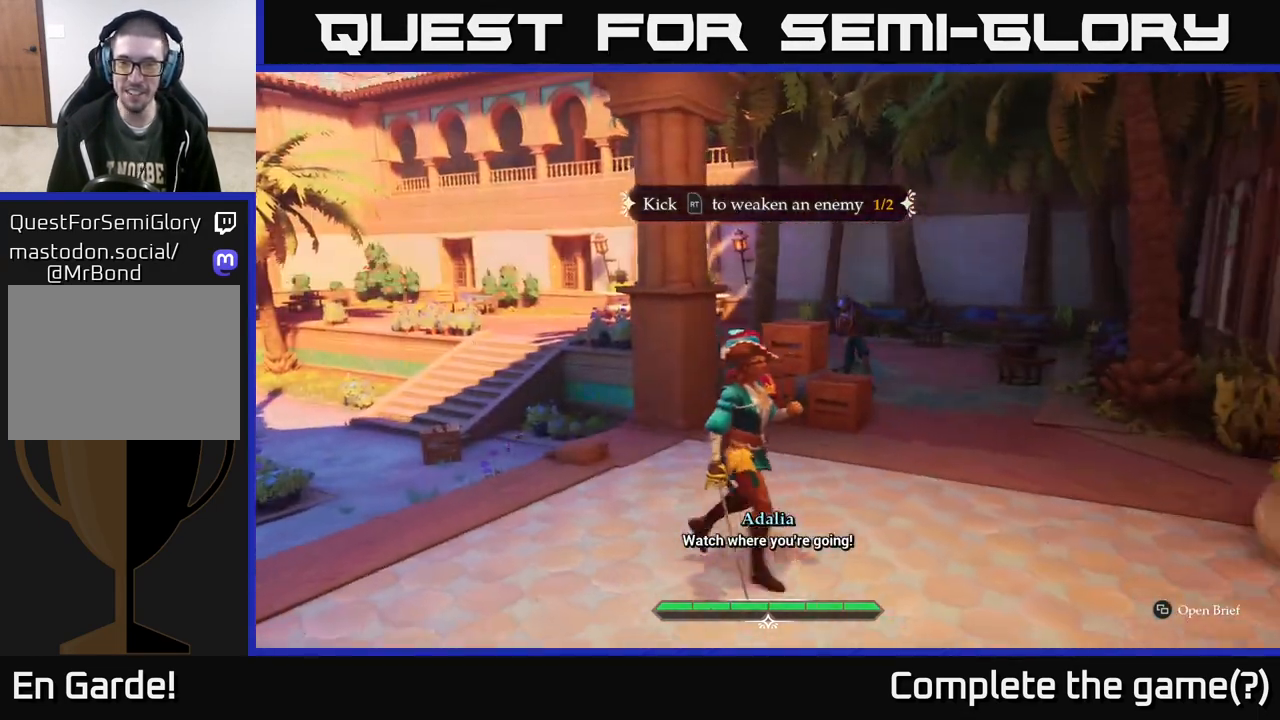
{"buttons": [], "left_stick": "center", "right_stick": "down-left", "events": [[317, "right_stick", "down-left"]]}
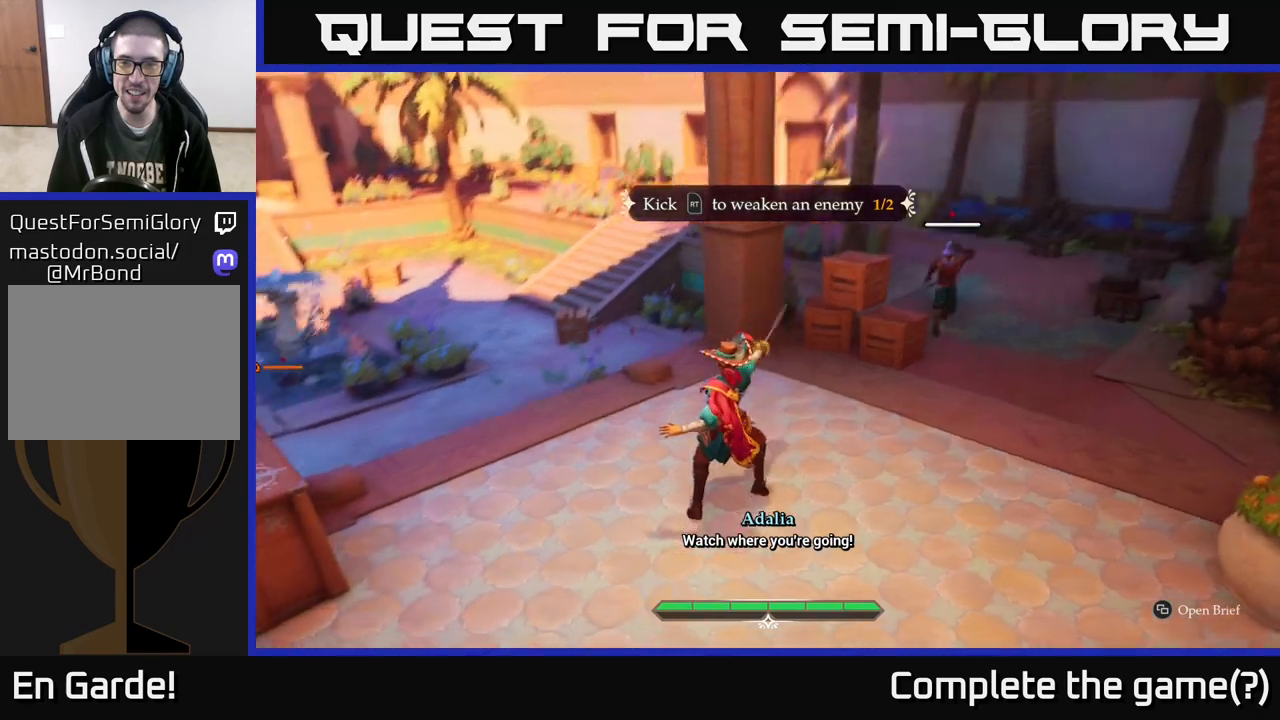
{"buttons": [], "left_stick": "center", "right_stick": "left", "events": [[167, "left_stick", "down-right"], [250, "right_stick", "left"], [383, "left_stick", "center"]]}
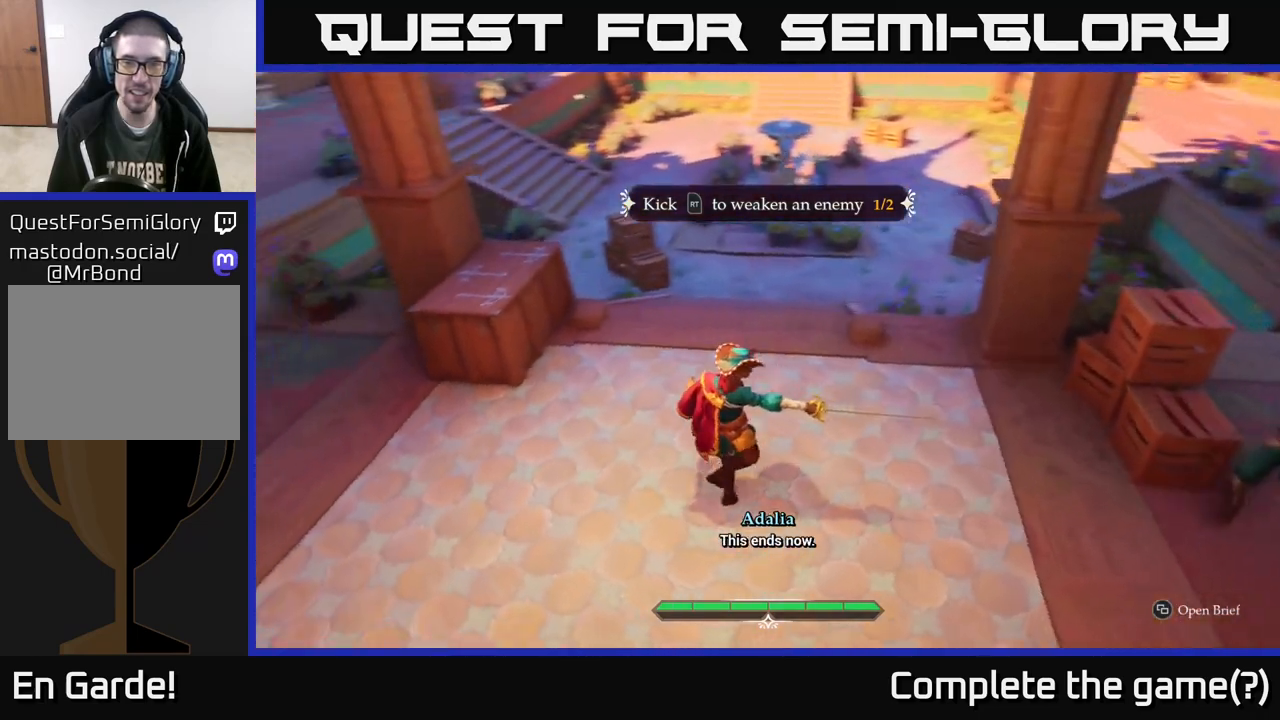
{"buttons": [], "left_stick": "center", "right_stick": "center", "events": [[67, "right_stick", "center"]]}
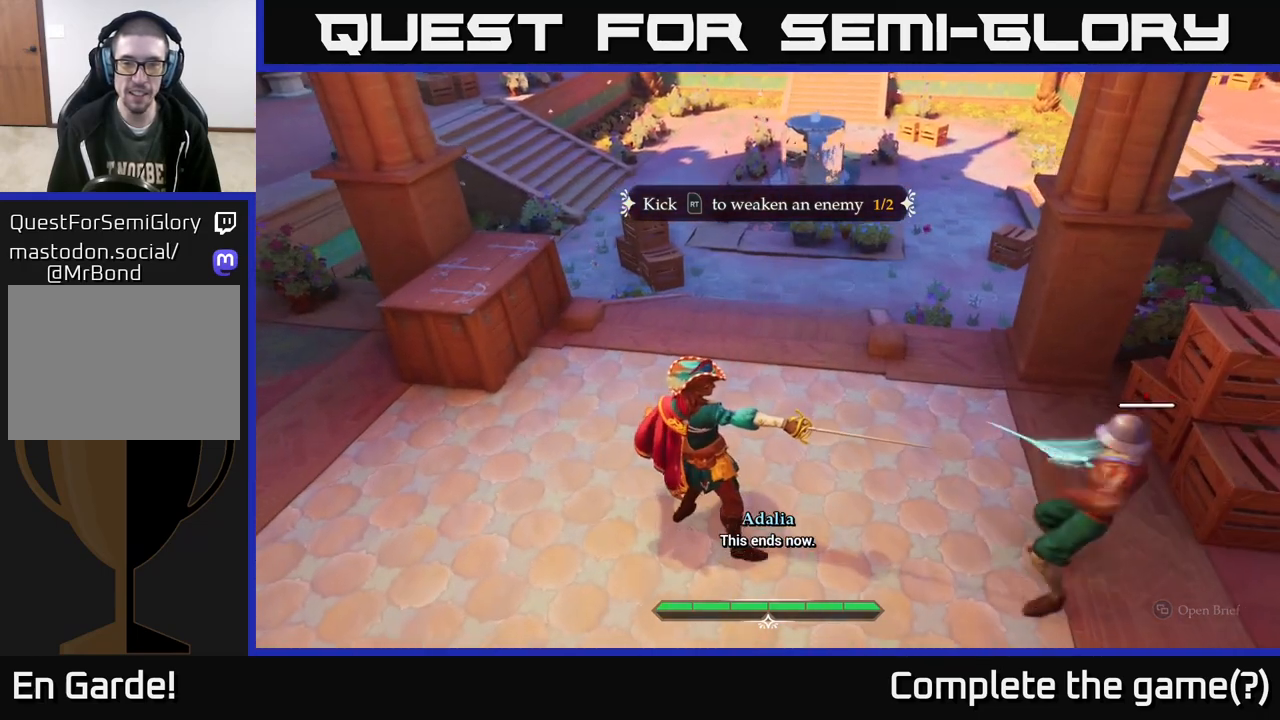
{"buttons": ["R2"], "left_stick": "down", "right_stick": "center", "events": [[283, "left_stick", "down"], [467, "R2", "down"]]}
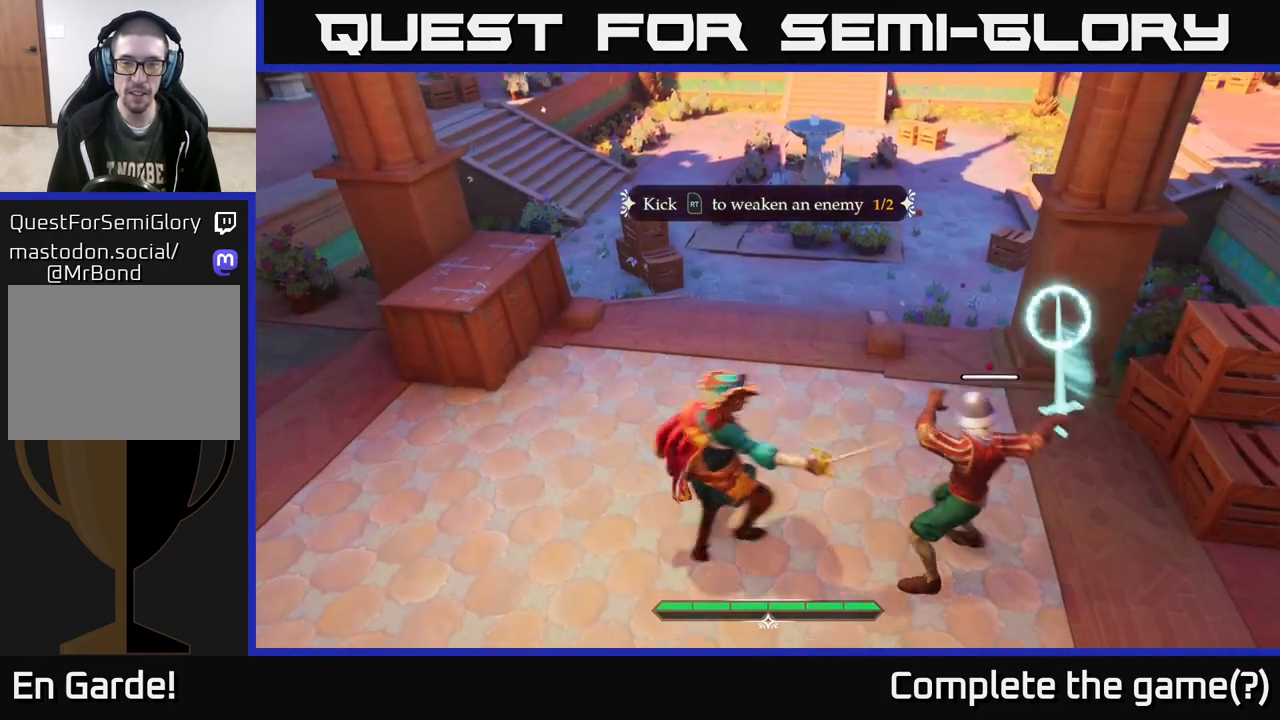
{"buttons": [], "left_stick": "down-right", "right_stick": "center", "events": [[50, "R2", "up"], [150, "left_stick", "down-right"], [317, "left_stick", "center"], [450, "left_stick", "right"], [500, "left_stick", "down-right"]]}
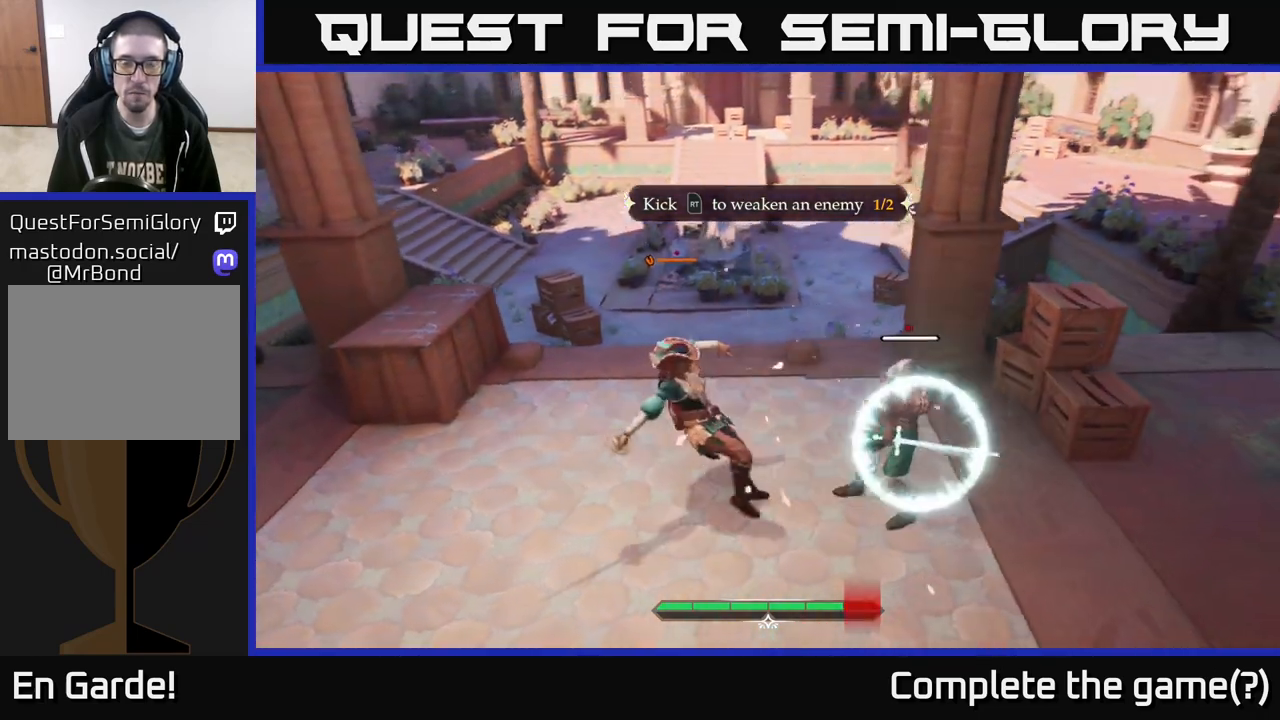
{"buttons": [], "left_stick": "center", "right_stick": "center", "events": [[117, "R2", "down"], [167, "R2", "up"], [500, "left_stick", "center"]]}
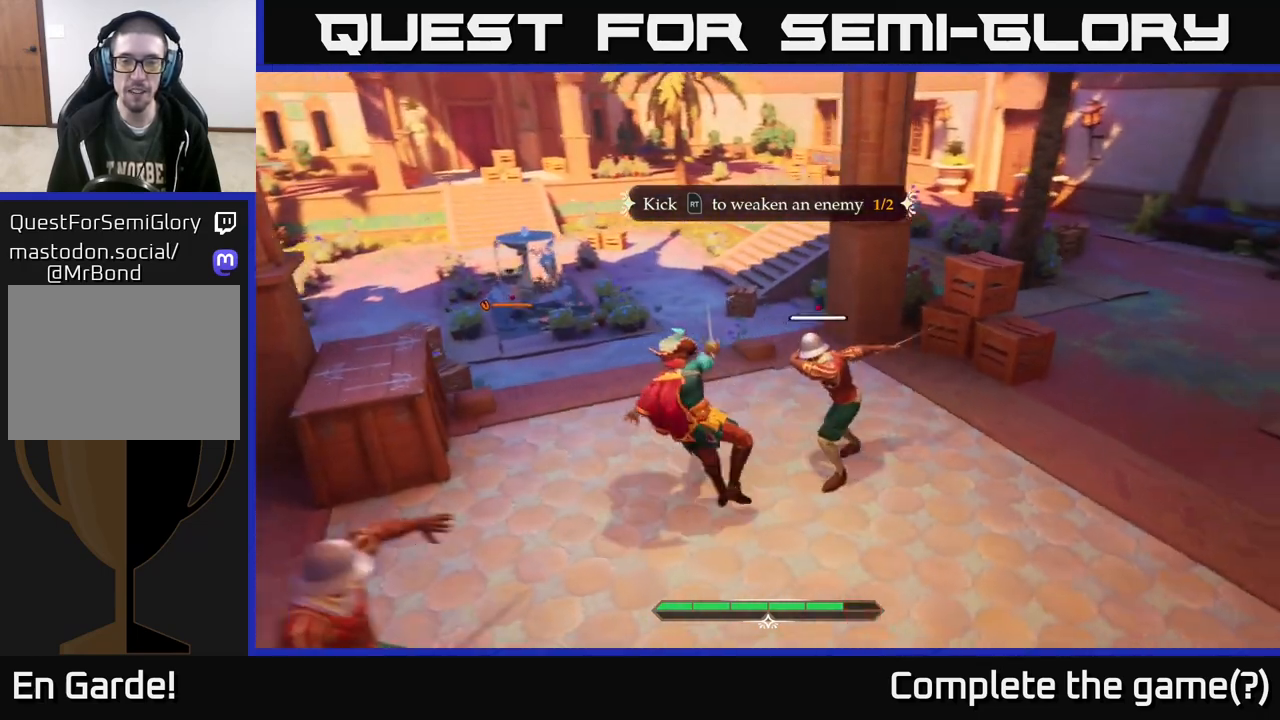
{"buttons": [], "left_stick": "down-right", "right_stick": "center", "events": [[383, "left_stick", "right"], [417, "B", "down"], [433, "left_stick", "down-right"], [483, "B", "up"]]}
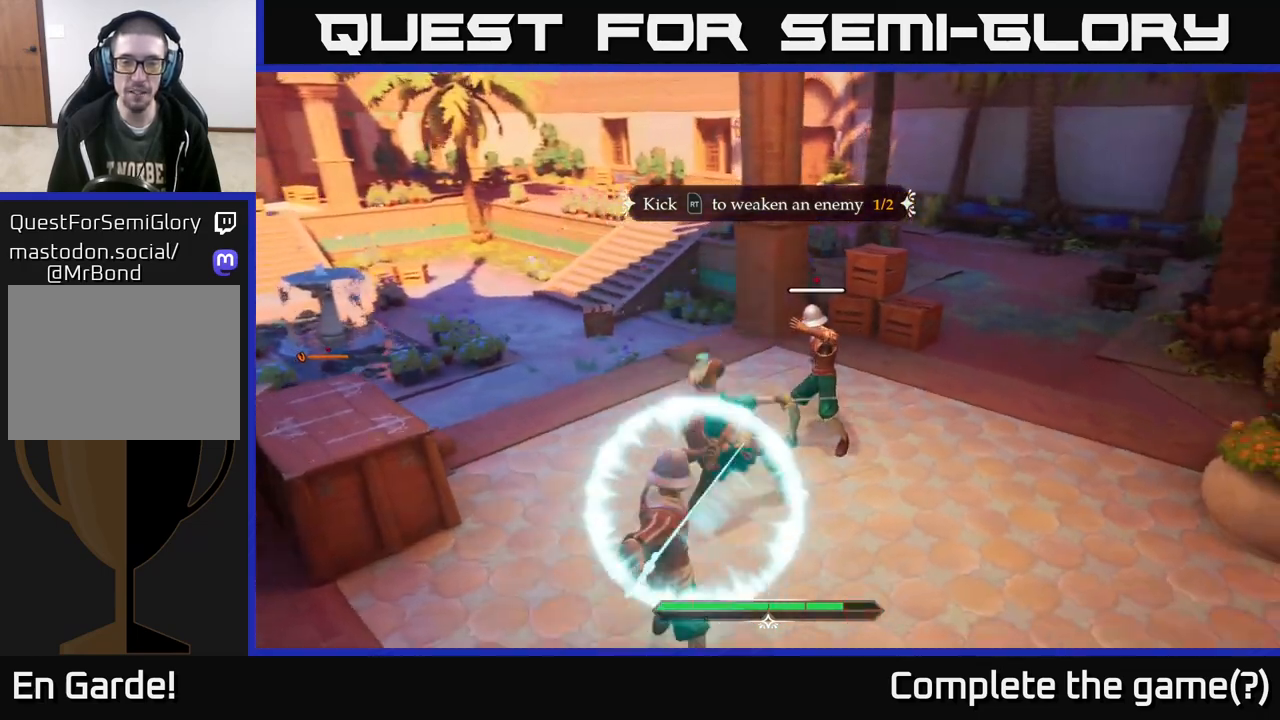
{"buttons": [], "left_stick": "left", "right_stick": "center", "events": [[217, "left_stick", "right"], [450, "left_stick", "center"], [500, "left_stick", "left"]]}
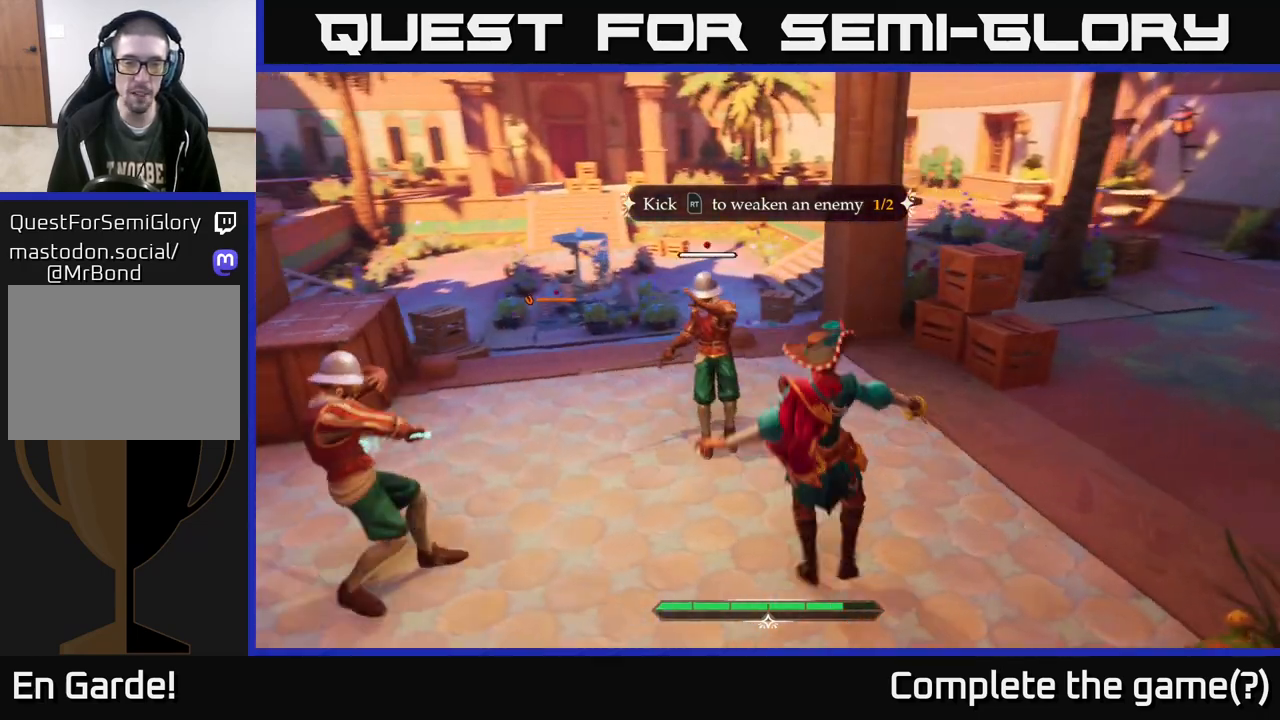
{"buttons": [], "left_stick": "up", "right_stick": "center", "events": [[117, "R2", "down"], [150, "left_stick", "up"], [183, "R2", "up"]]}
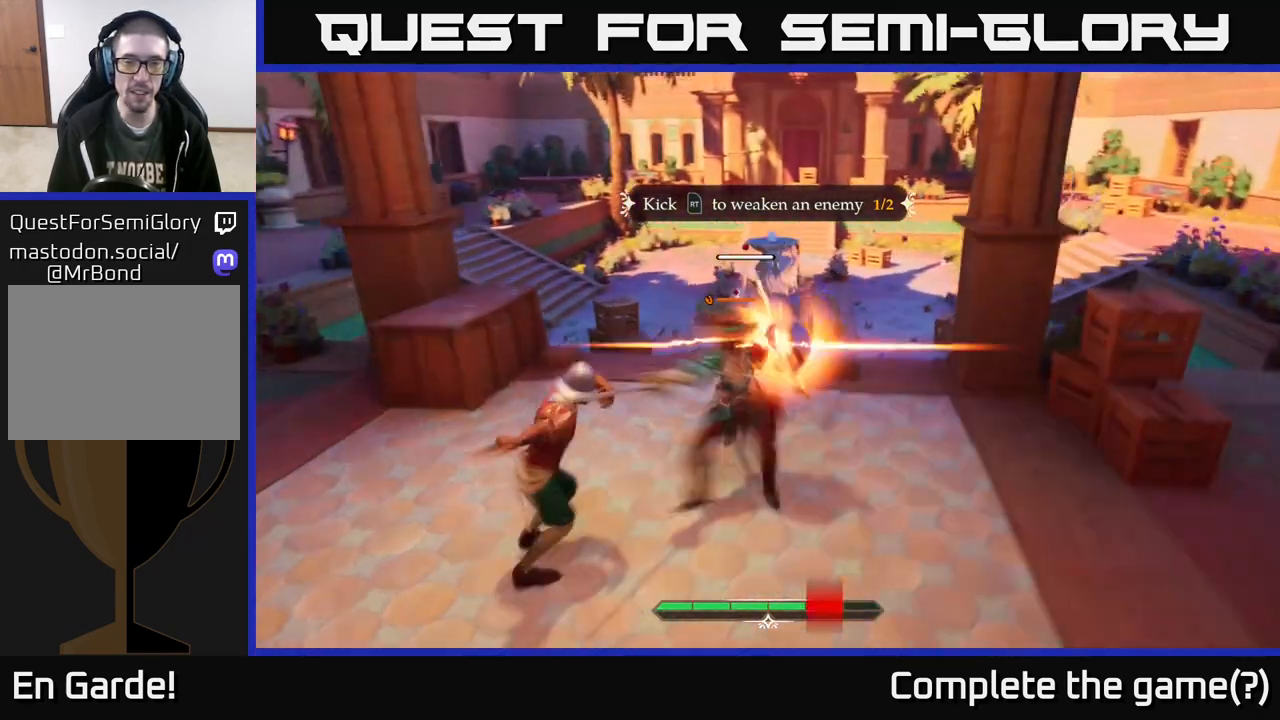
{"buttons": [], "left_stick": "down-left", "right_stick": "center", "events": [[283, "left_stick", "center"], [450, "left_stick", "down-left"]]}
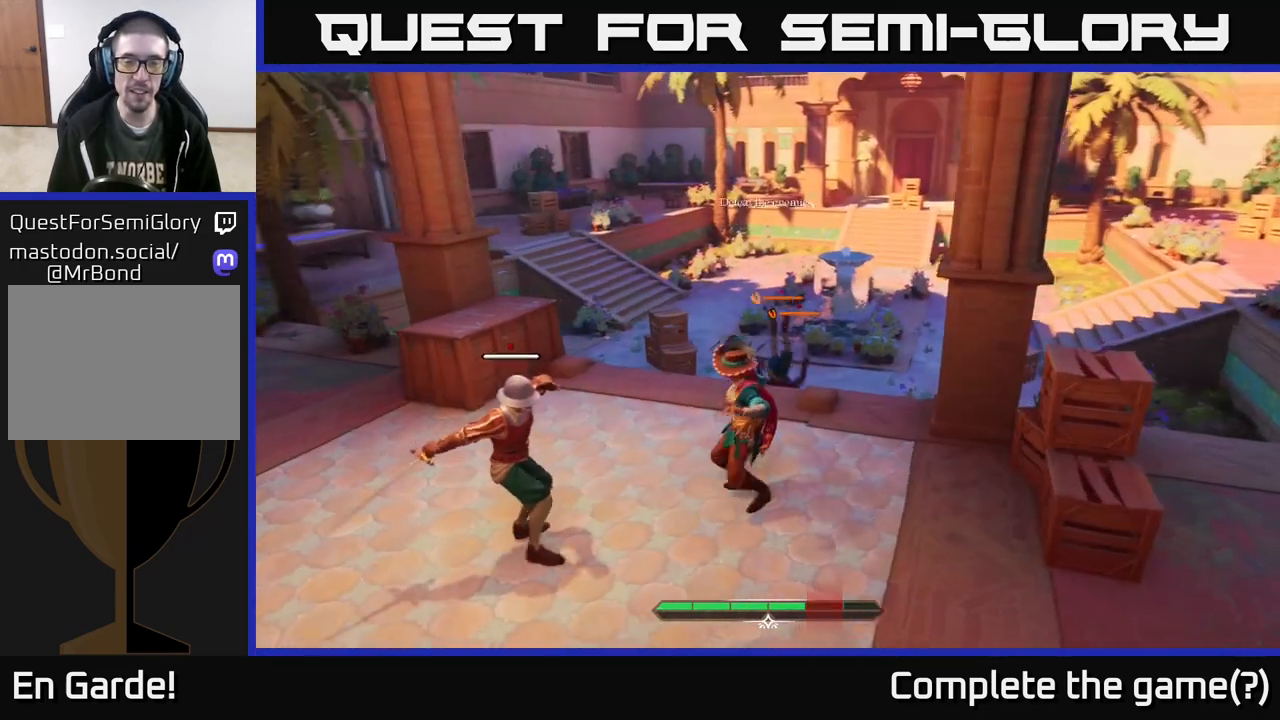
{"buttons": [], "left_stick": "left", "right_stick": "center", "events": [[233, "X", "down"], [267, "left_stick", "left"], [300, "X", "up"]]}
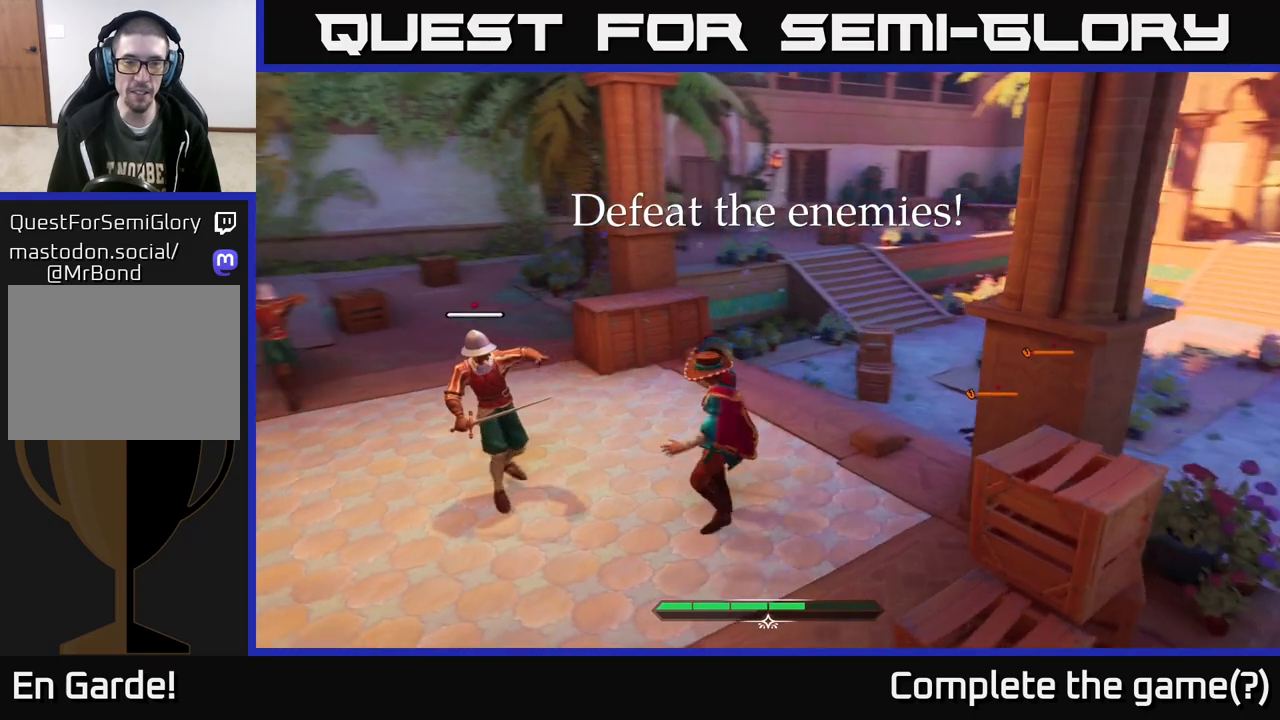
{"buttons": ["X"], "left_stick": "center", "right_stick": "center", "events": [[67, "left_stick", "center"], [83, "X", "down"], [200, "X", "up"], [200, "left_stick", "left"], [417, "left_stick", "center"], [483, "X", "down"]]}
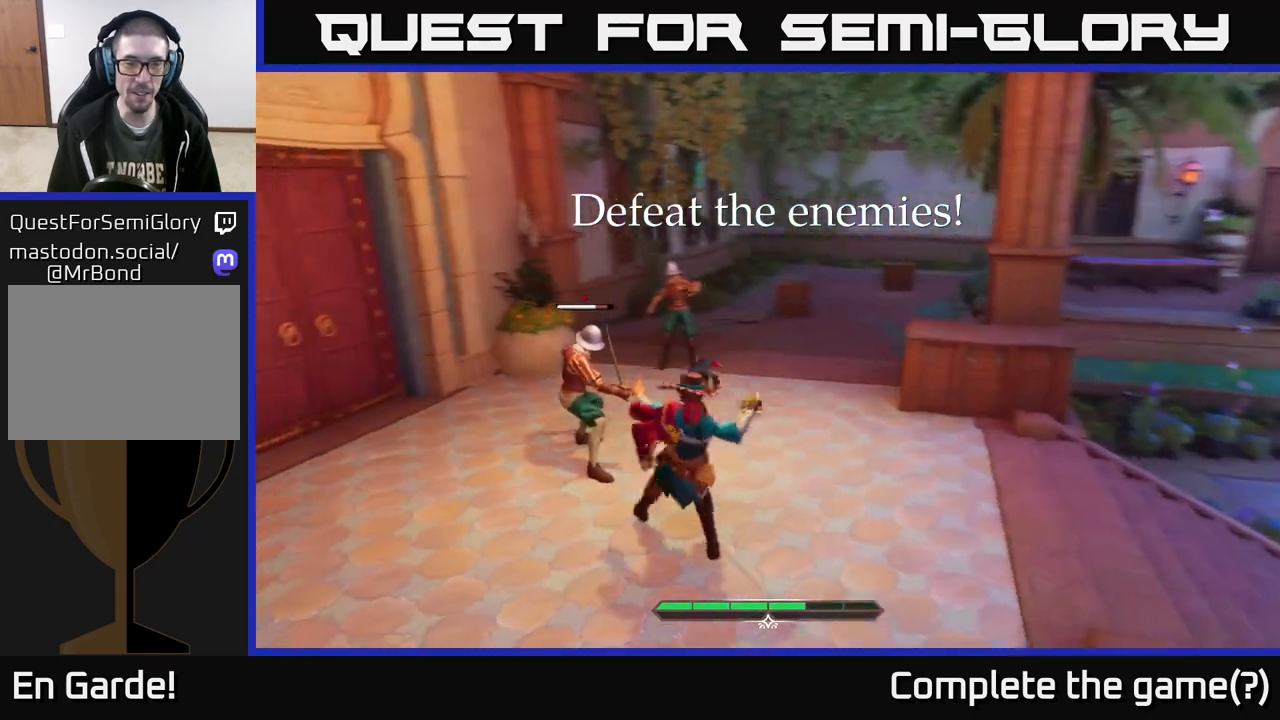
{"buttons": [], "left_stick": "center", "right_stick": "center", "events": [[133, "X", "up"]]}
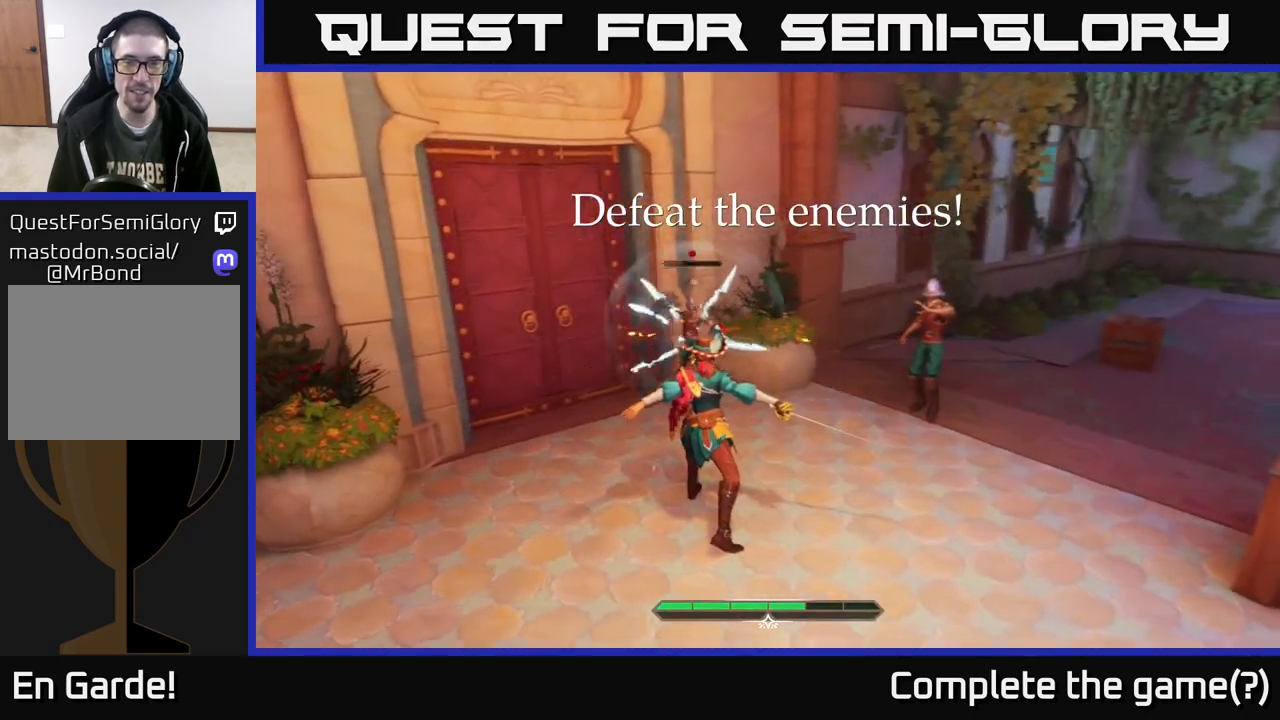
{"buttons": [], "left_stick": "up-right", "right_stick": "center", "events": [[267, "left_stick", "right"], [467, "left_stick", "up-right"]]}
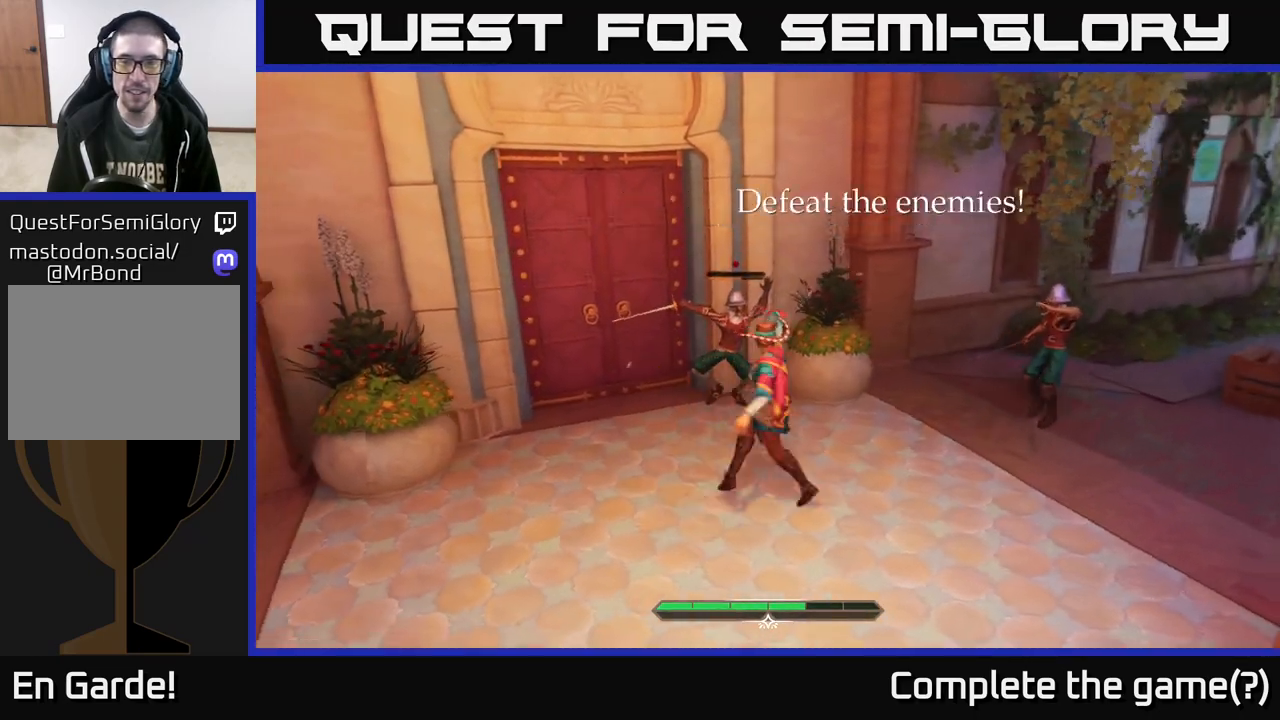
{"buttons": [], "left_stick": "center", "right_stick": "center", "events": [[133, "X", "down"], [200, "X", "up"], [250, "left_stick", "up-left"], [450, "left_stick", "center"]]}
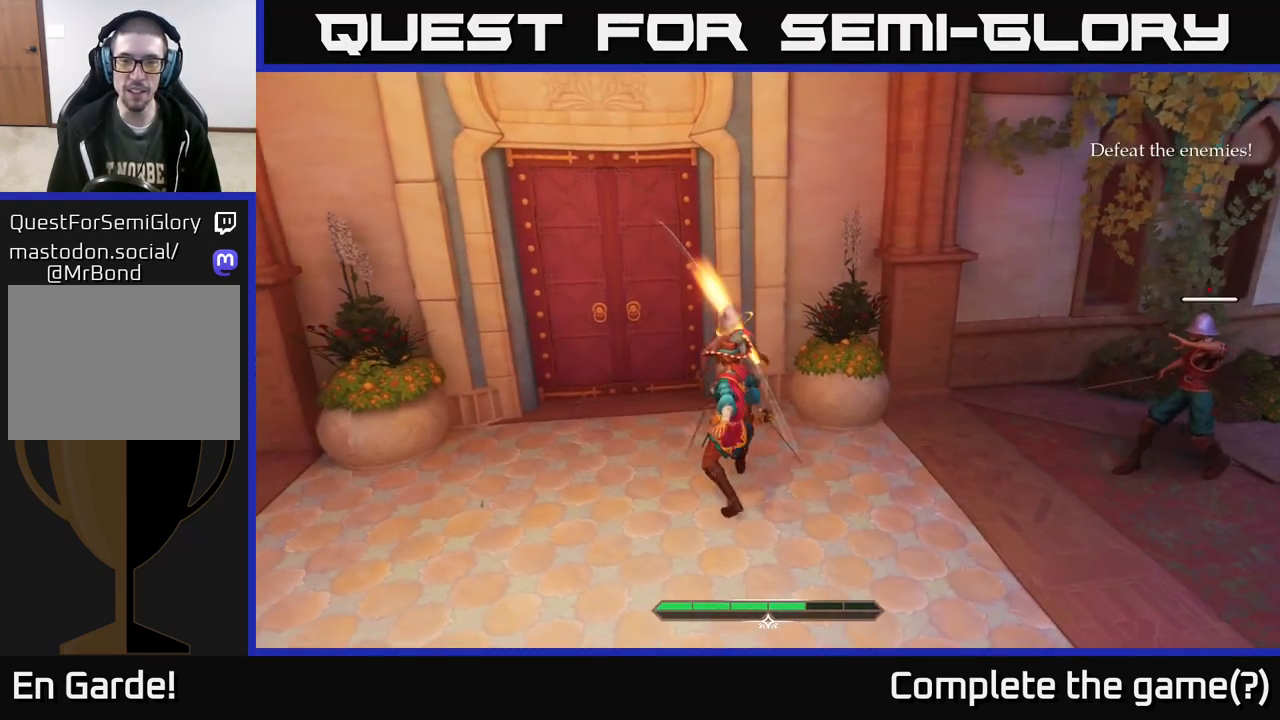
{"buttons": [], "left_stick": "right", "right_stick": "center", "events": [[133, "left_stick", "right"]]}
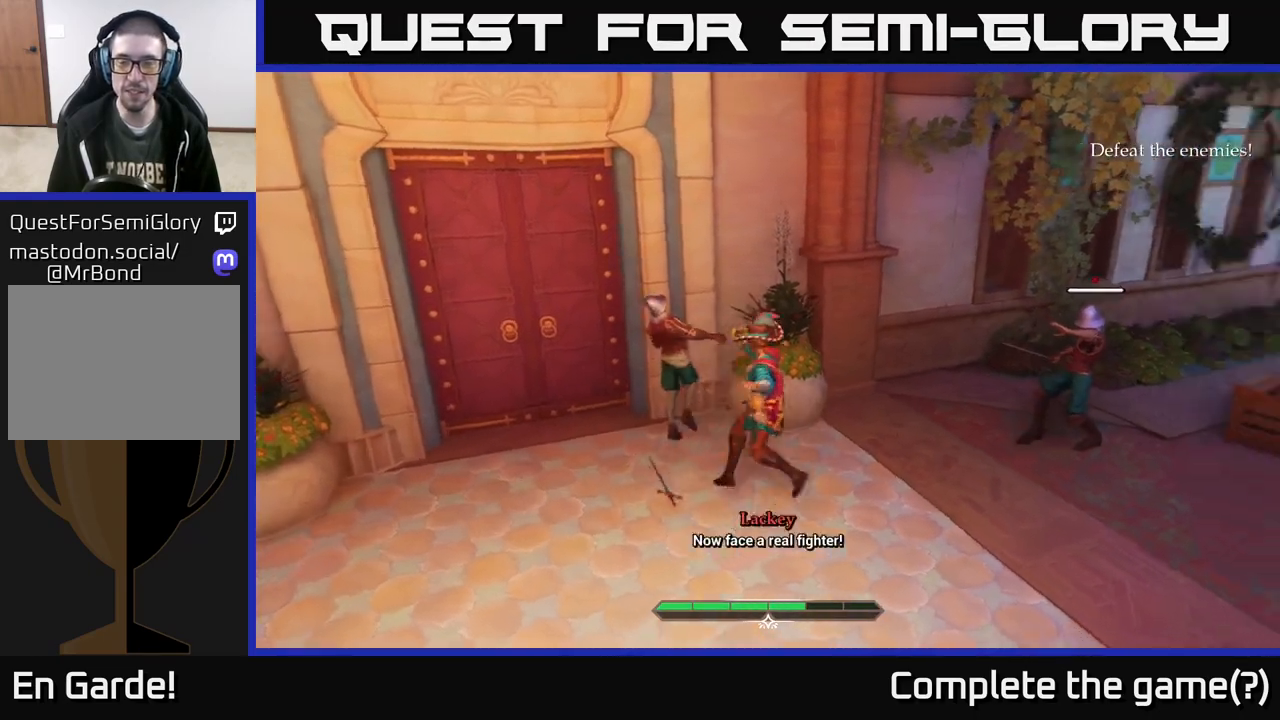
{"buttons": [], "left_stick": "right", "right_stick": "center", "events": [[17, "X", "down"], [67, "X", "up"], [333, "X", "down"], [400, "X", "up"]]}
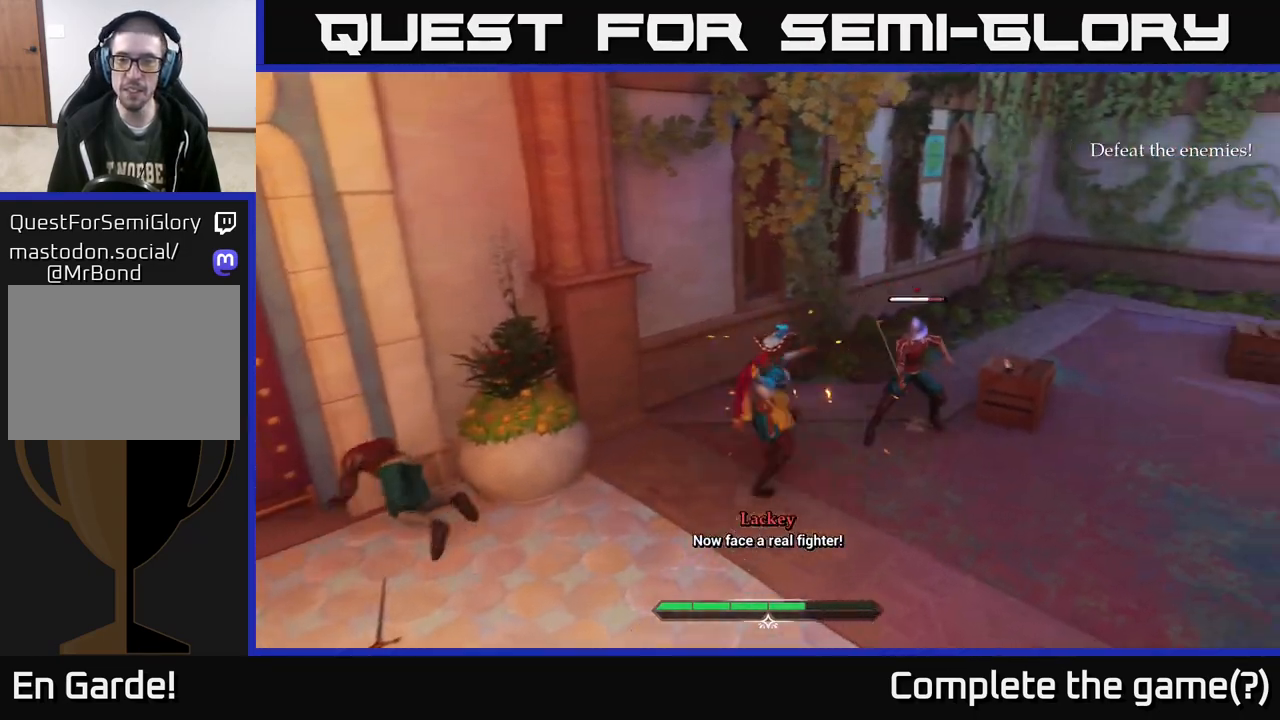
{"buttons": [], "left_stick": "center", "right_stick": "center", "events": [[200, "left_stick", "center"], [233, "X", "down"], [283, "X", "up"]]}